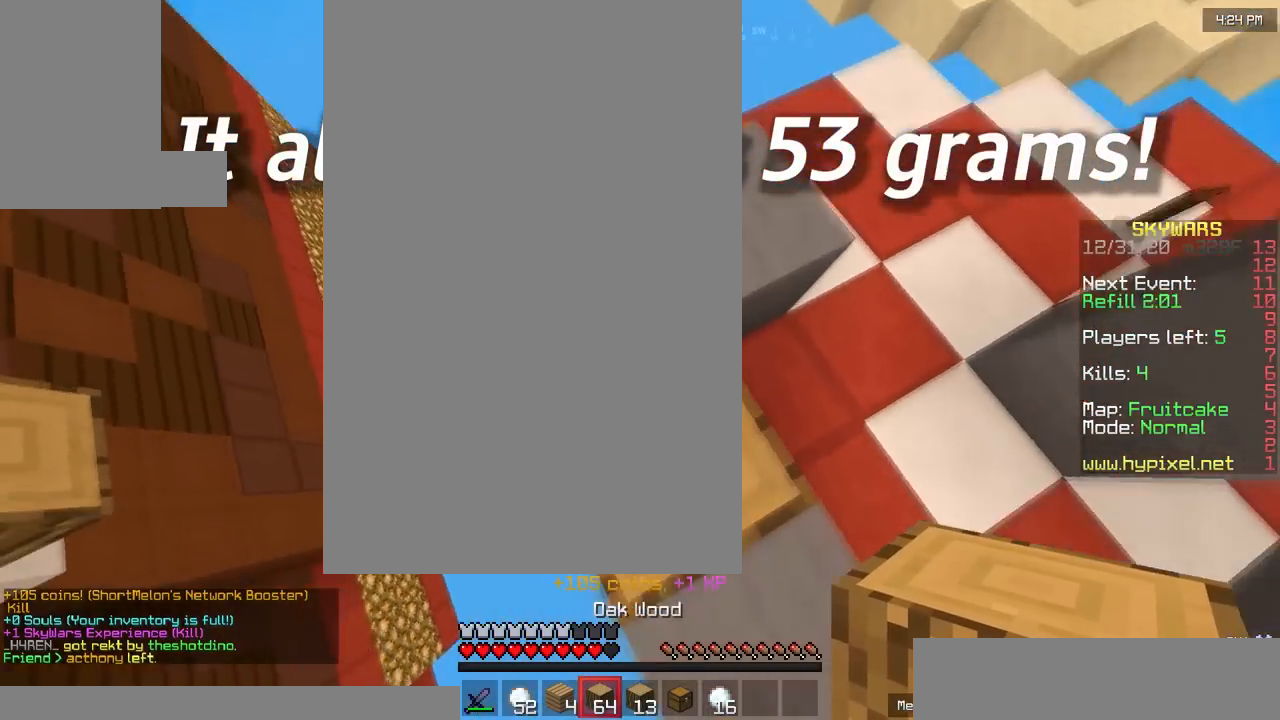
Gameplay with keyboard and mouse; each line is a JSON object with the keys and mouse buttons held at the frame after it. "events" lists presses ("down") and releases ("up") of "a", "d", "s", "w", "mouse_left" and "mouse_right" between this image and that frame as [ms after this image, input, new state], when the widget could be followed in between. "mouse_left", "mouse_right" = the "left", "right" buttons of the "mouse" list. No other keys are recorded. Fast repeated clicks can show as one long hold. Mouse movement is not recorded.
{"keys": ["a", "s"], "mouse": ["right"], "events": [[183, "mouse_right", "down"]]}
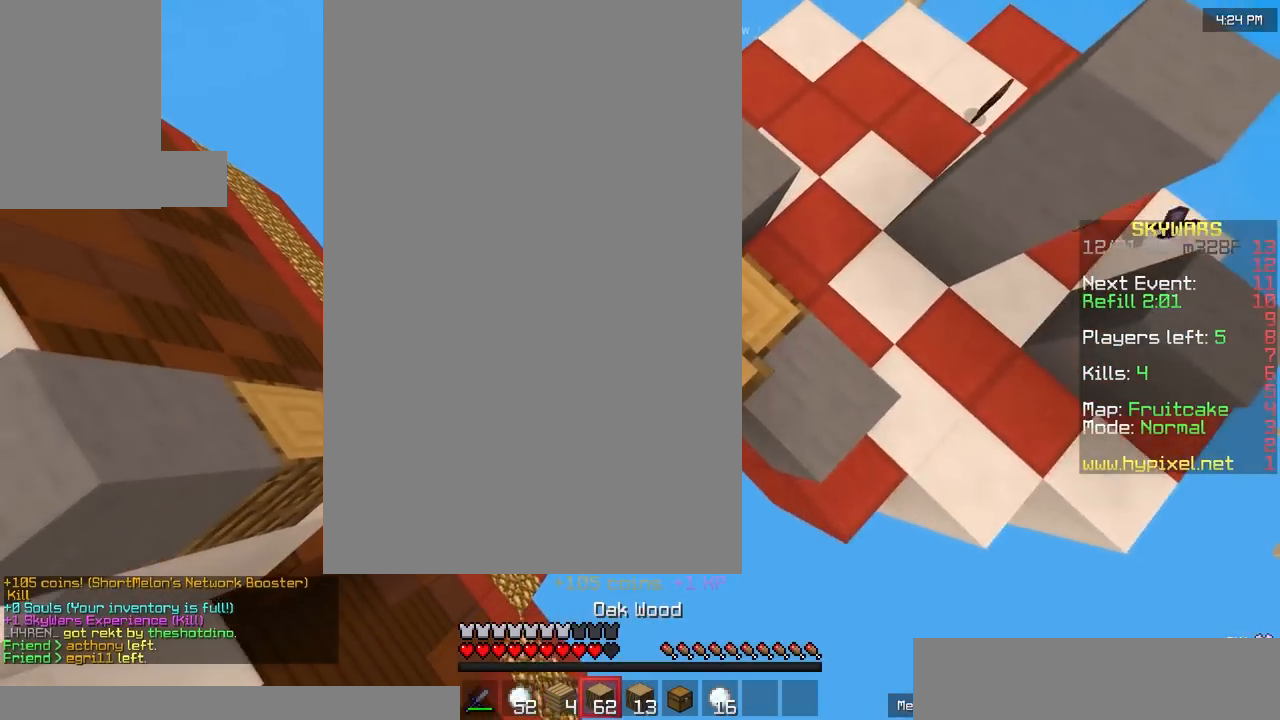
{"keys": [], "mouse": ["right"]}
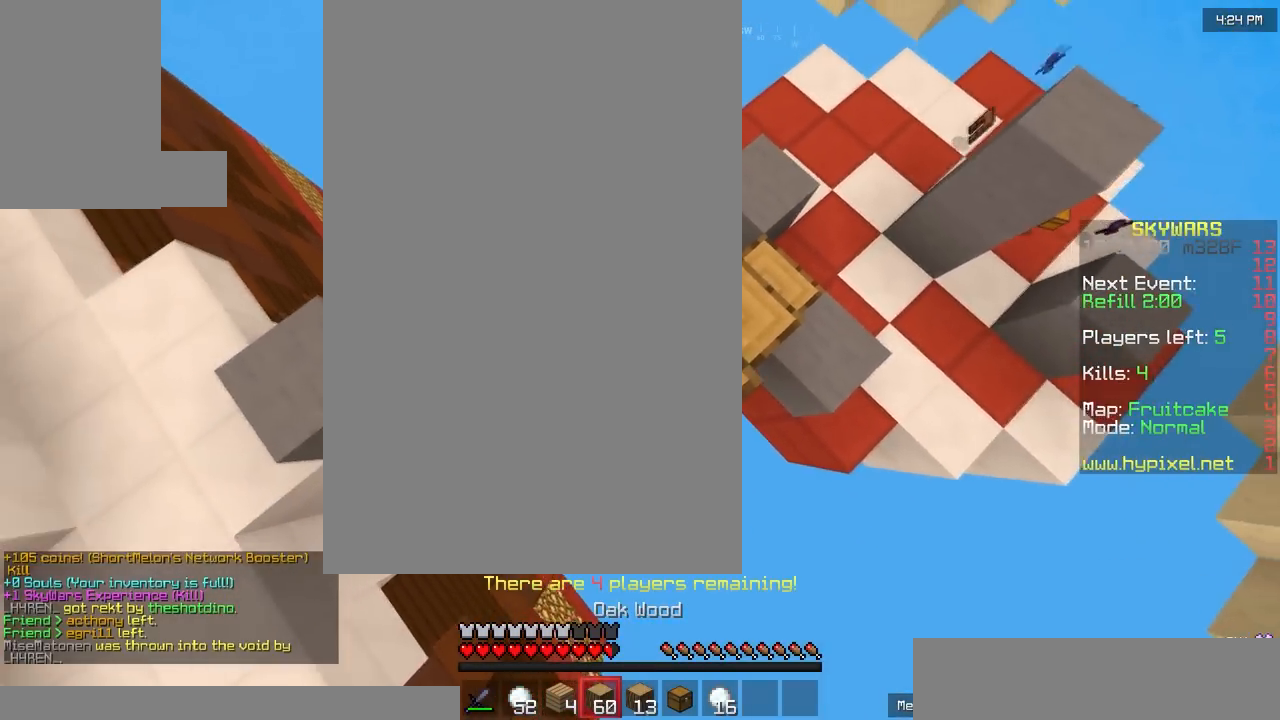
{"keys": ["w"], "mouse": []}
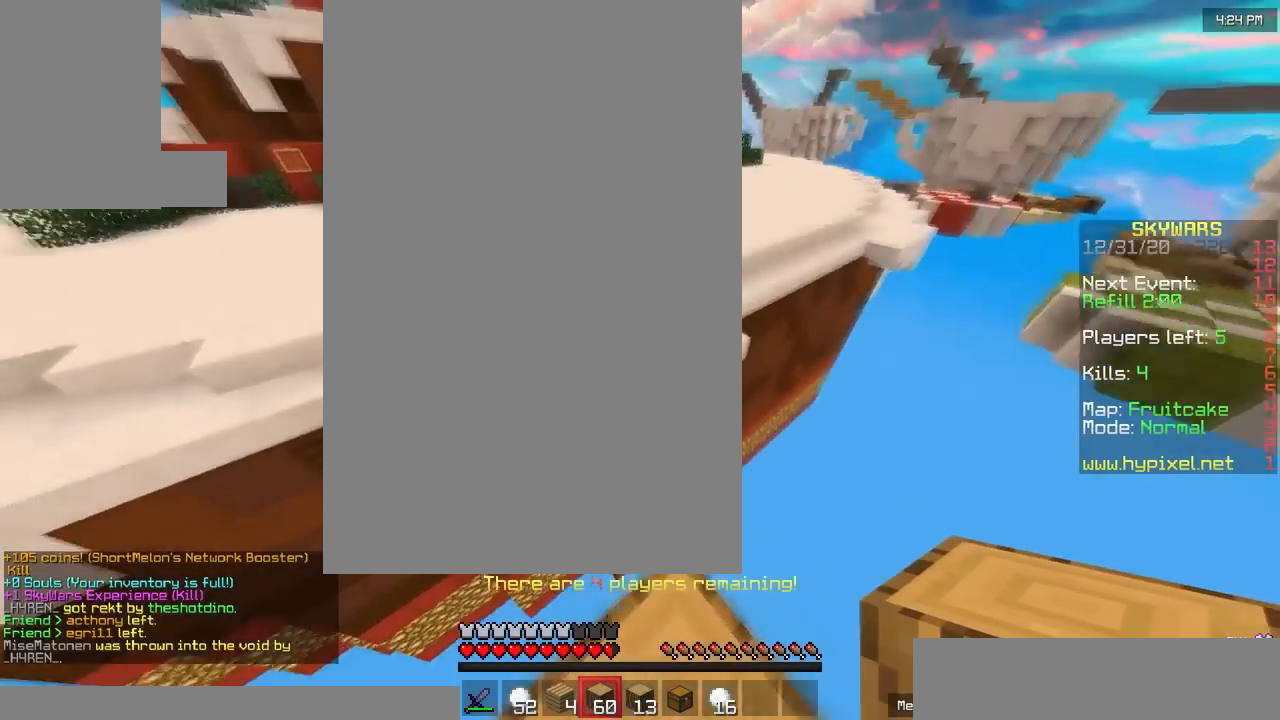
{"keys": ["a", "w"], "mouse": [], "events": [[417, "a", "down"]]}
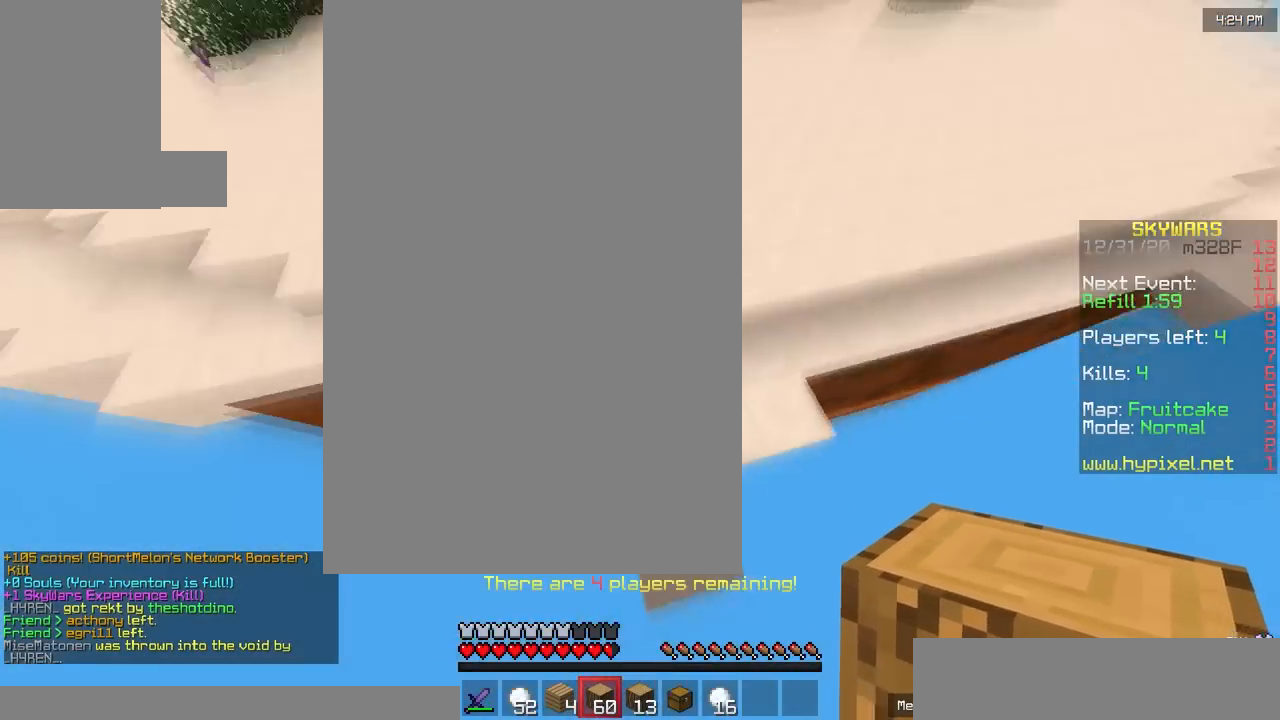
{"keys": ["w"], "mouse": [], "events": [[83, "mouse_right", "down"], [217, "a", "up"], [217, "mouse_right", "up"]]}
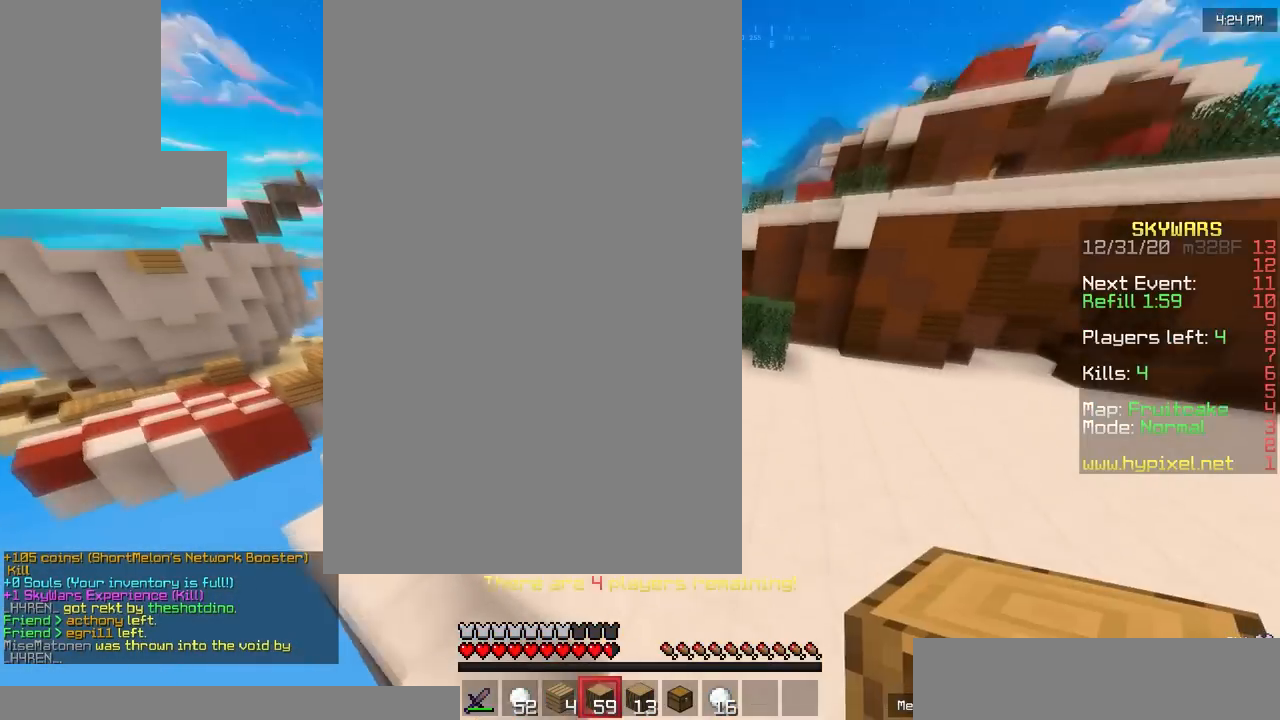
{"keys": ["w"], "mouse": [], "events": []}
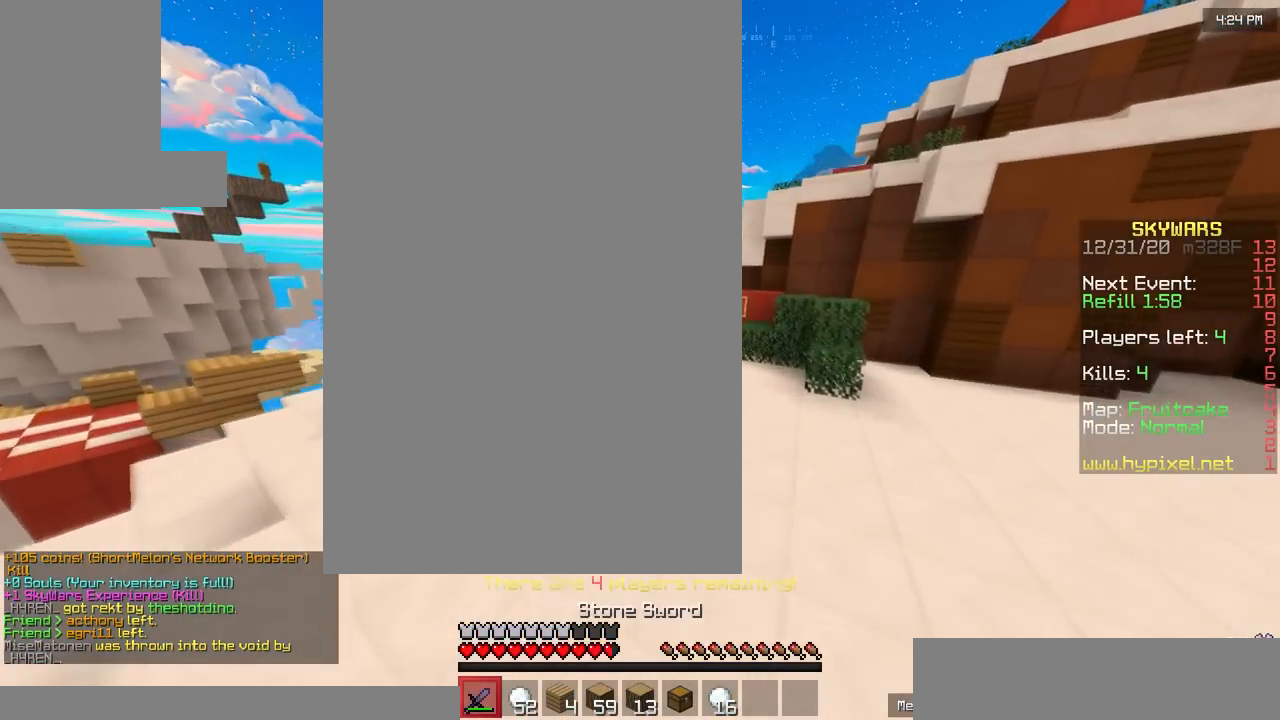
{"keys": ["d", "w"], "mouse": [], "events": [[17, "mouse_left", "down"], [150, "mouse_left", "up"], [317, "d", "down"]]}
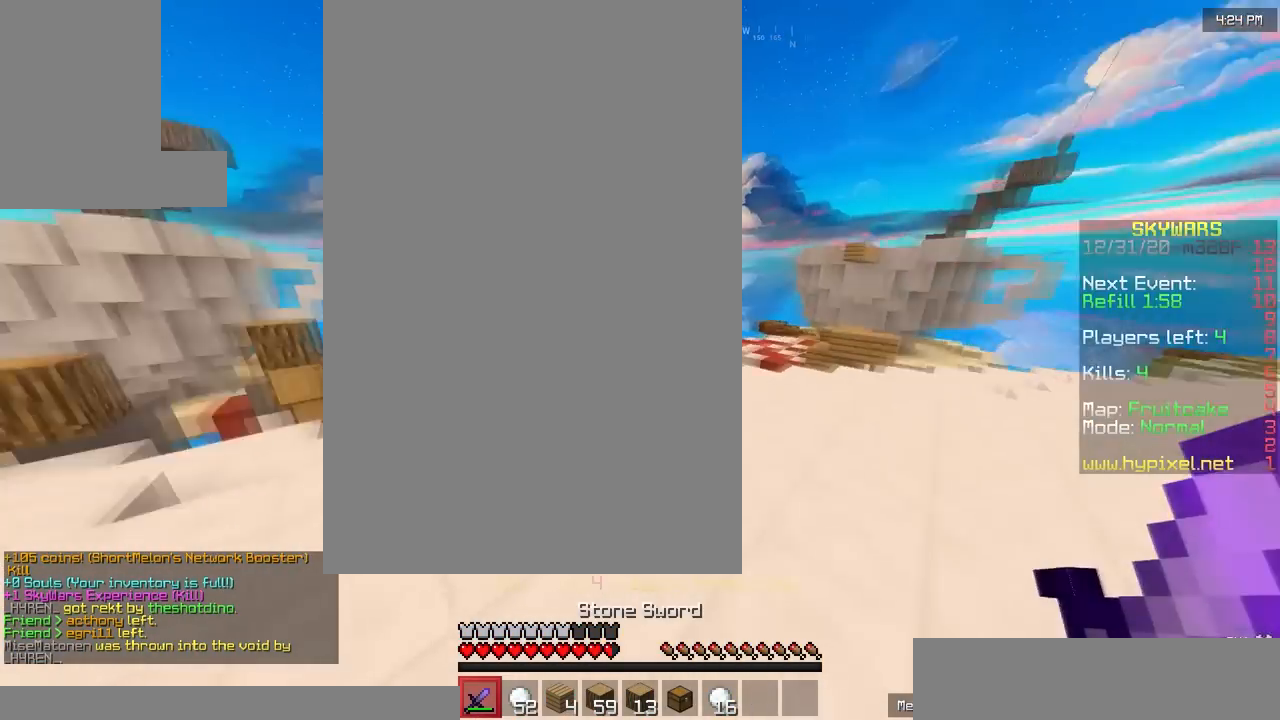
{"keys": ["a", "w"], "mouse": [], "events": [[17, "w", "up"], [250, "w", "down"], [417, "d", "up"], [450, "a", "down"]]}